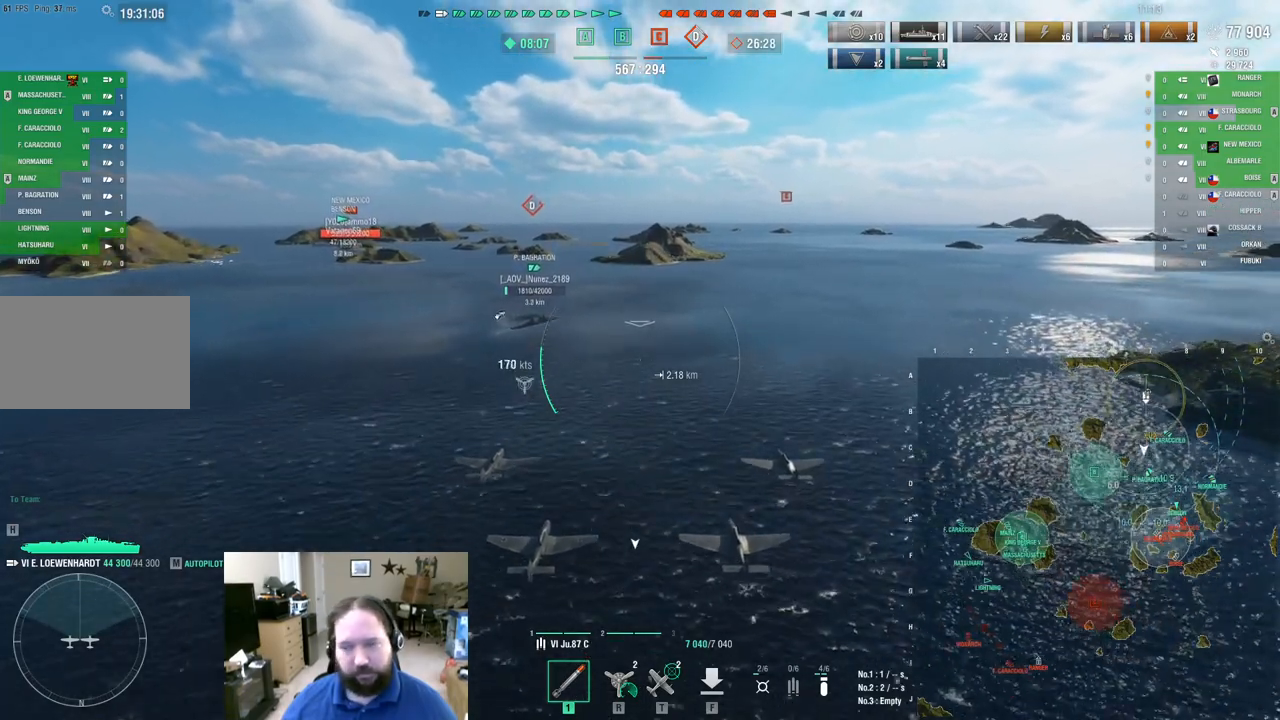
Gameplay with keyboard and mouse; each line is a JSON object with the keys and mouse buttons held at the frame after it. "events" lists presses ("down") and releases ("up") of "1", "2", "3", "4", "5", "a", "alt", "c", "caps_lock", "ctrl", "d", "e", "f", "g", "q", "r", "s", "shift", "space", "t", "tab", "v", "w", "x", "z", "mouse_left", "mouse_wheel" and "mouse_right" between this image and that frame as [ms after this image, input, new state], when the widget could be followed in between. "mouse_left", "mouse_wheel", "mouse_right" = the "left", "wheel", "right" buttons of the "mouse" list. No other keys are recorded. "wheel" means that the mouse wheel is clicked or scrolled. "mouse_move" is the direction in which the mouse moves at that frame (one of eight, or "still"), when it could be read.
{"keys": ["ctrl", "w"], "mouse": [], "mouse_move": "down-right", "events": [[267, "ctrl", "down"]]}
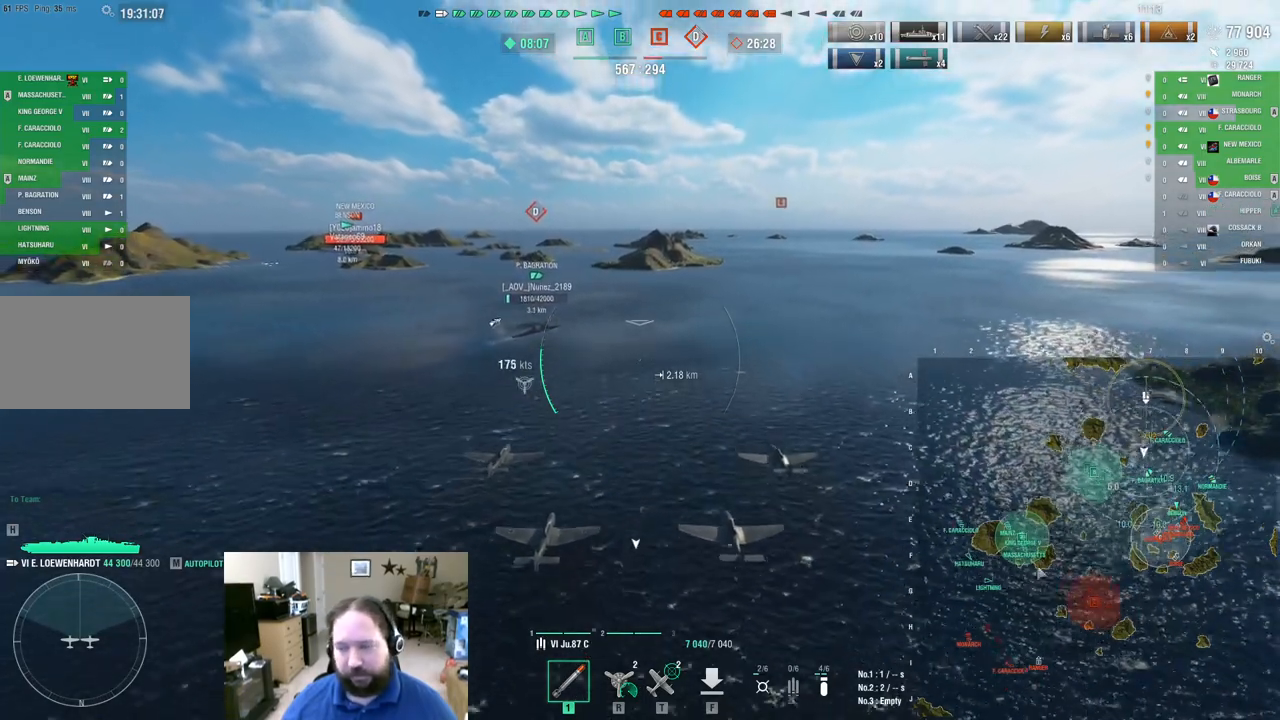
{"keys": ["ctrl", "w"], "mouse": [], "mouse_move": "still", "events": []}
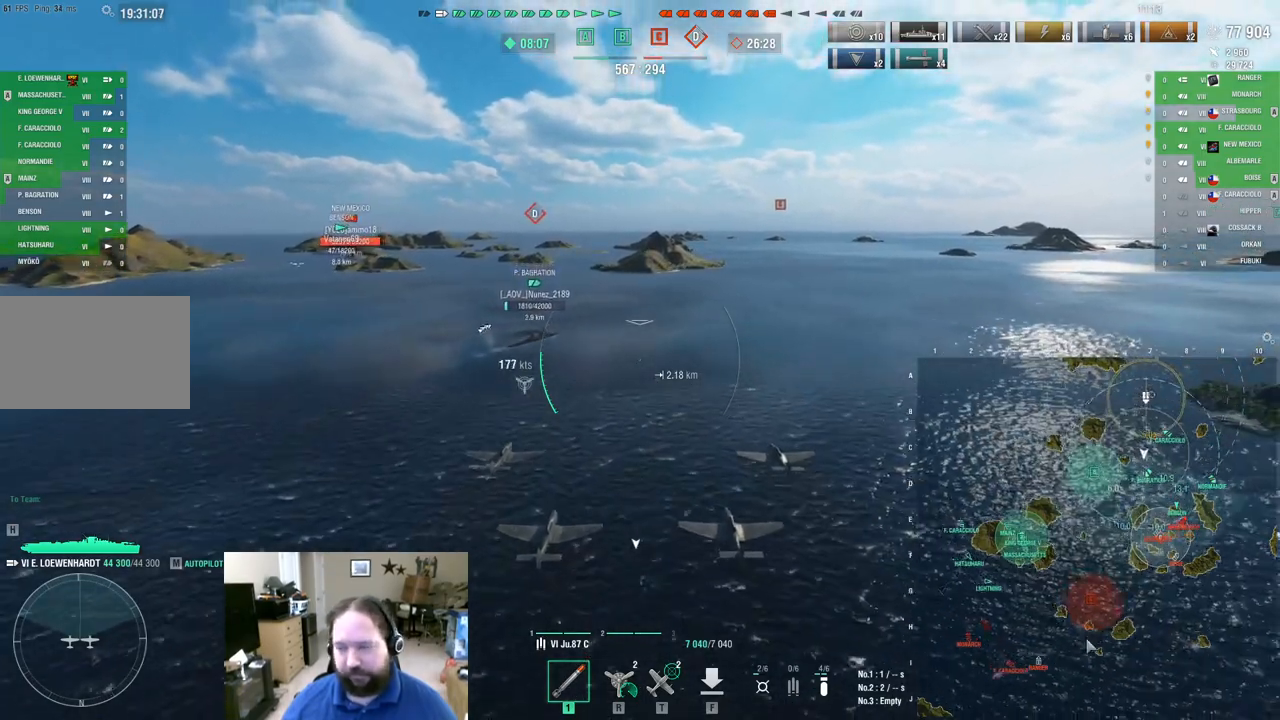
{"keys": ["ctrl"], "mouse": [], "mouse_move": "still", "events": [[450, "w", "up"]]}
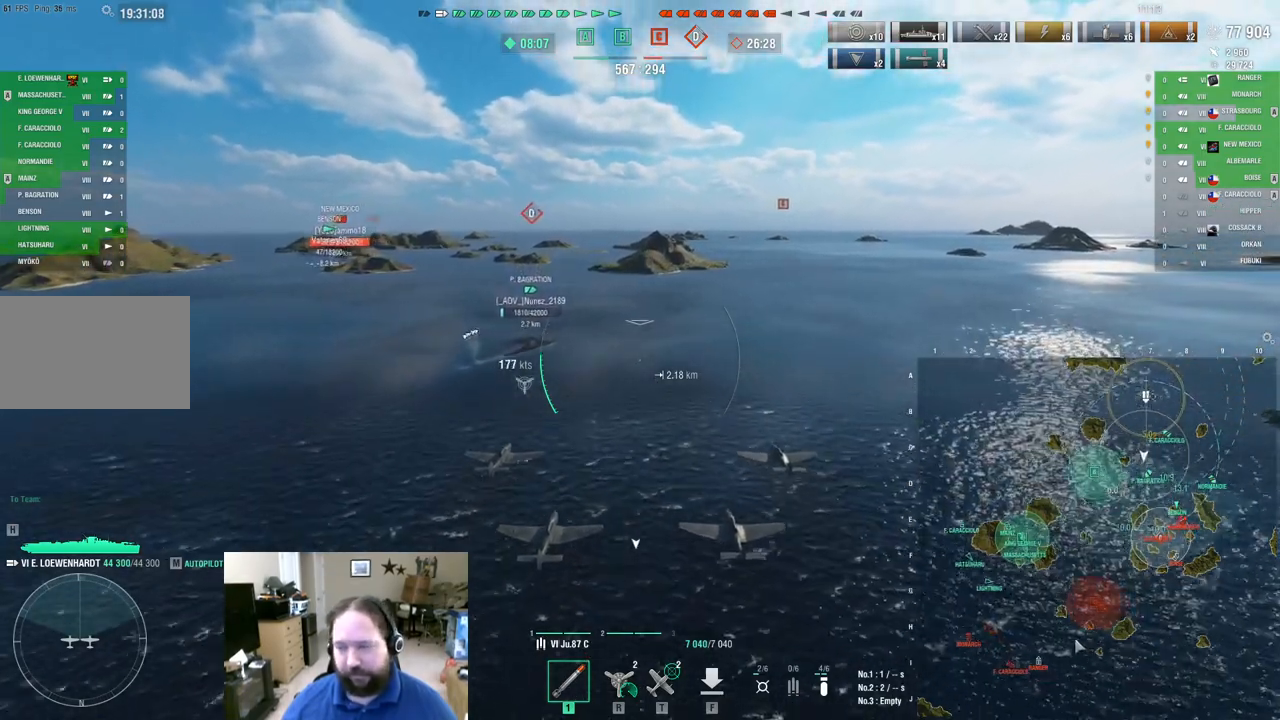
{"keys": ["ctrl"], "mouse": [], "mouse_move": "up", "events": []}
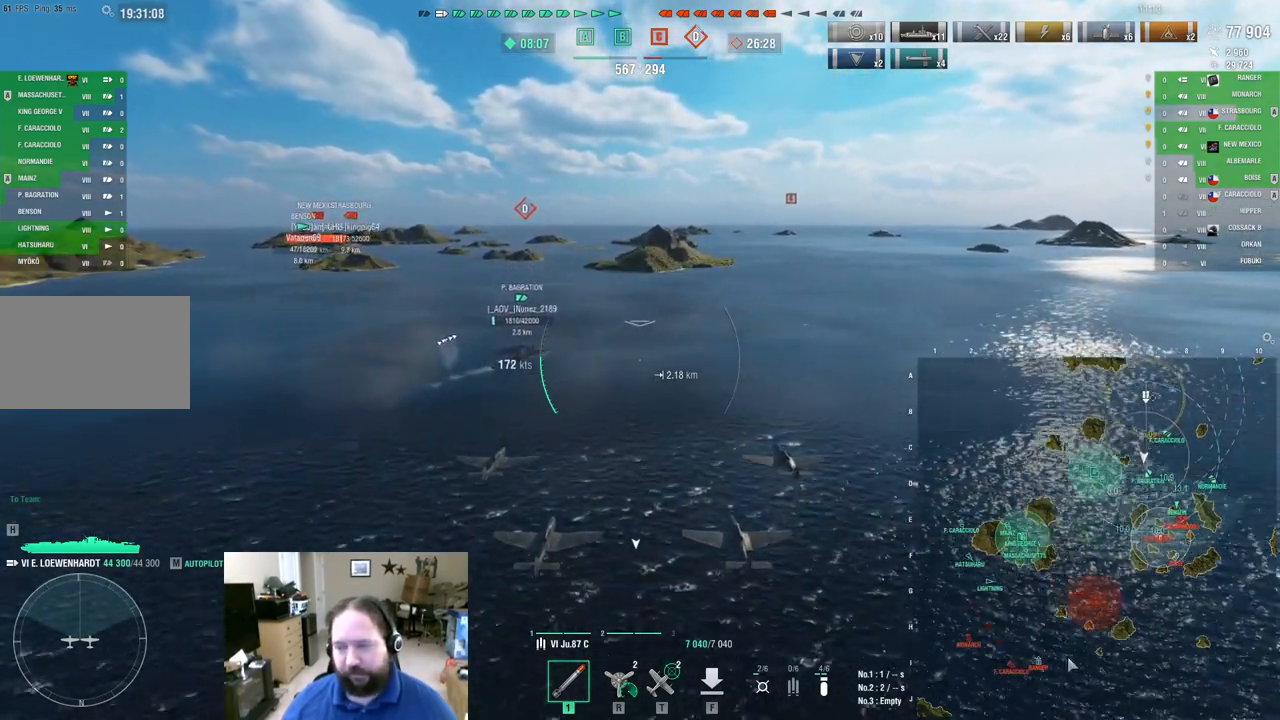
{"keys": ["ctrl"], "mouse": [], "mouse_move": "right", "events": []}
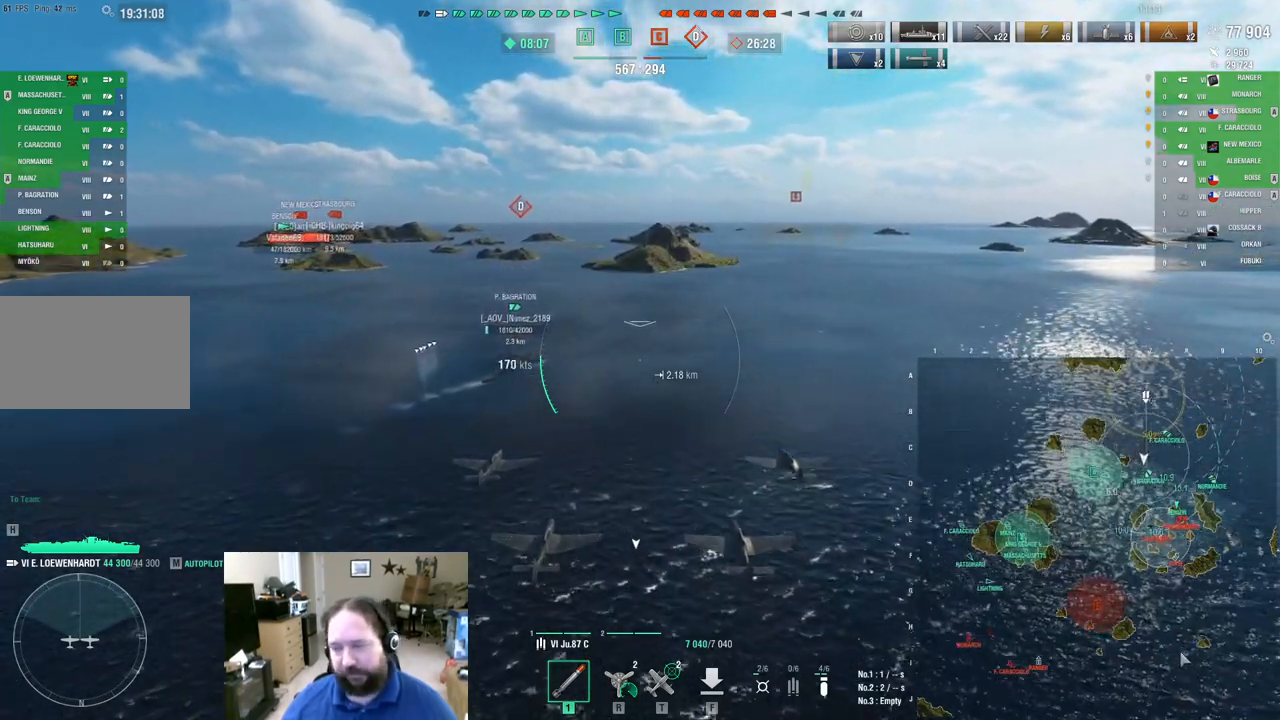
{"keys": ["ctrl"], "mouse": [], "mouse_move": "still", "events": []}
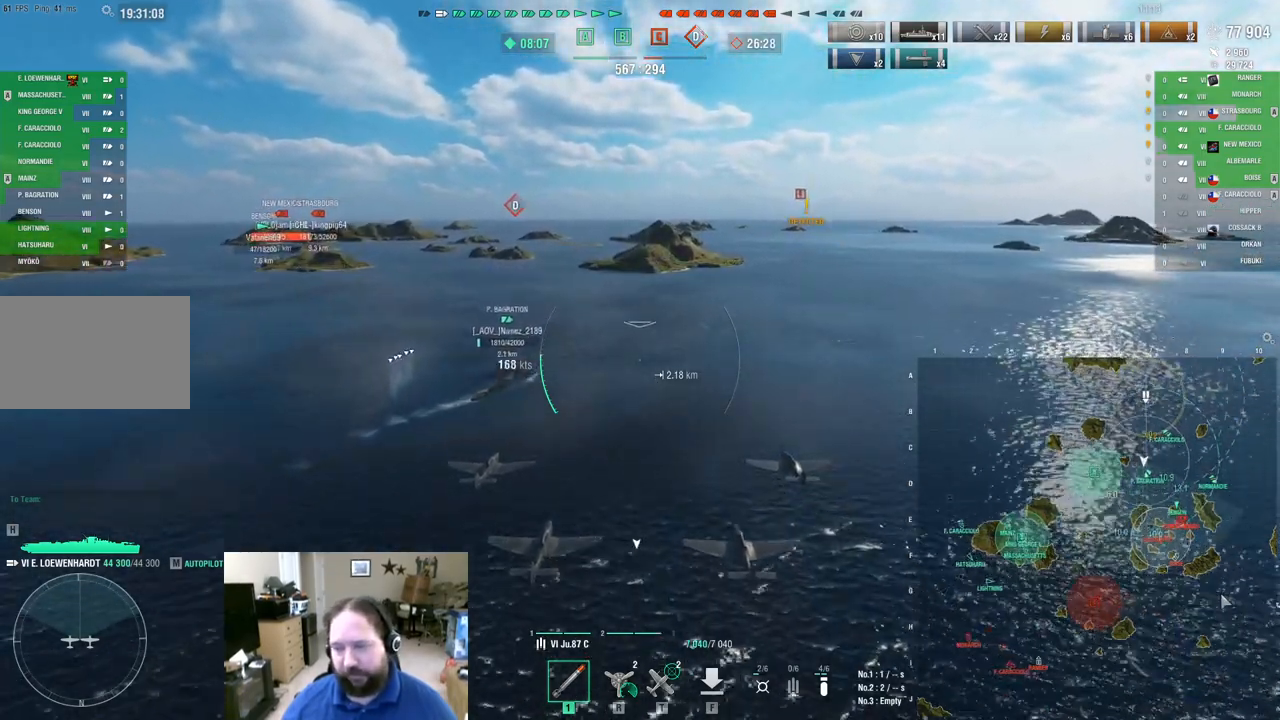
{"keys": ["ctrl"], "mouse": [], "events": []}
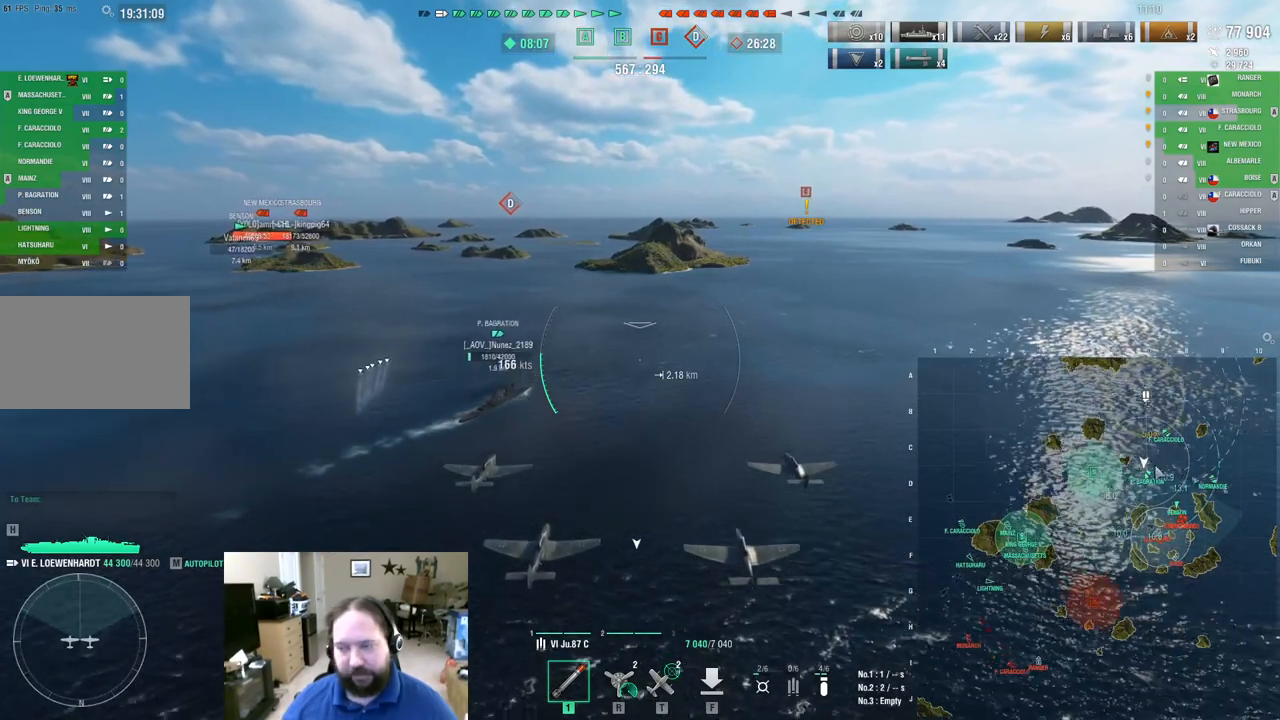
{"keys": [], "mouse": [], "mouse_move": "right", "events": [[434, "ctrl", "up"]]}
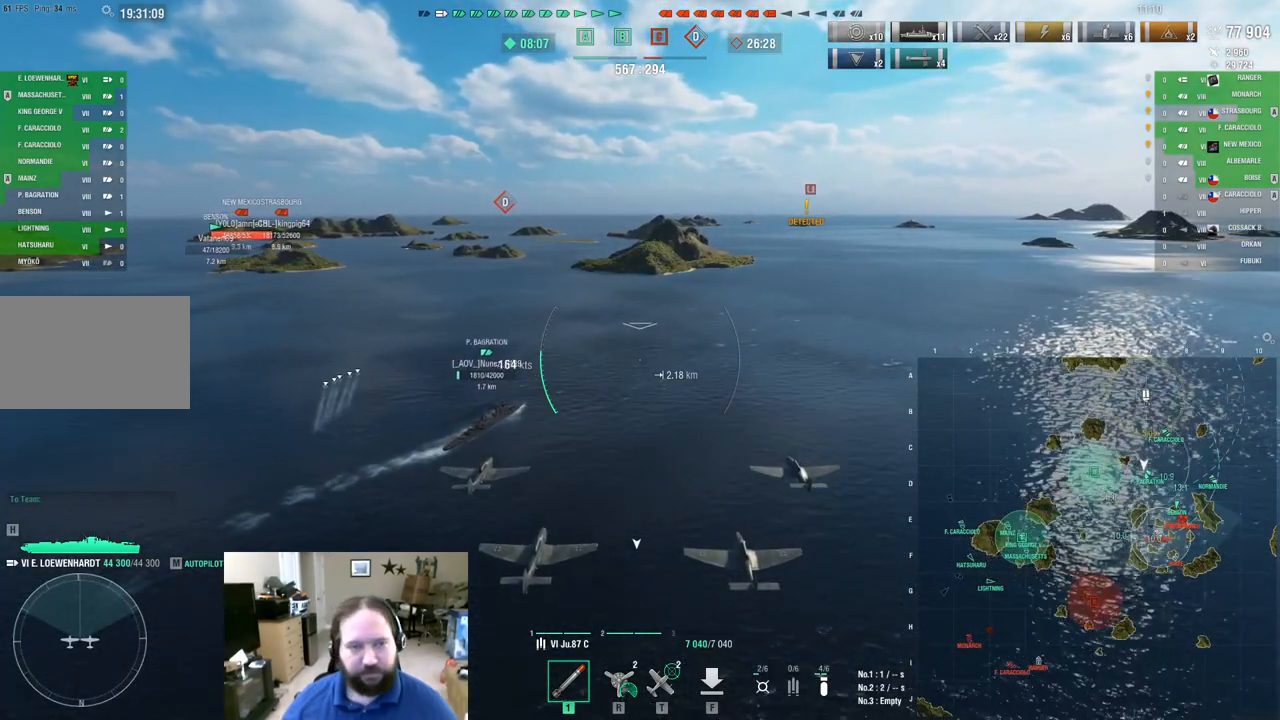
{"keys": ["w"], "mouse": [], "mouse_move": "still", "events": [[117, "w", "down"]]}
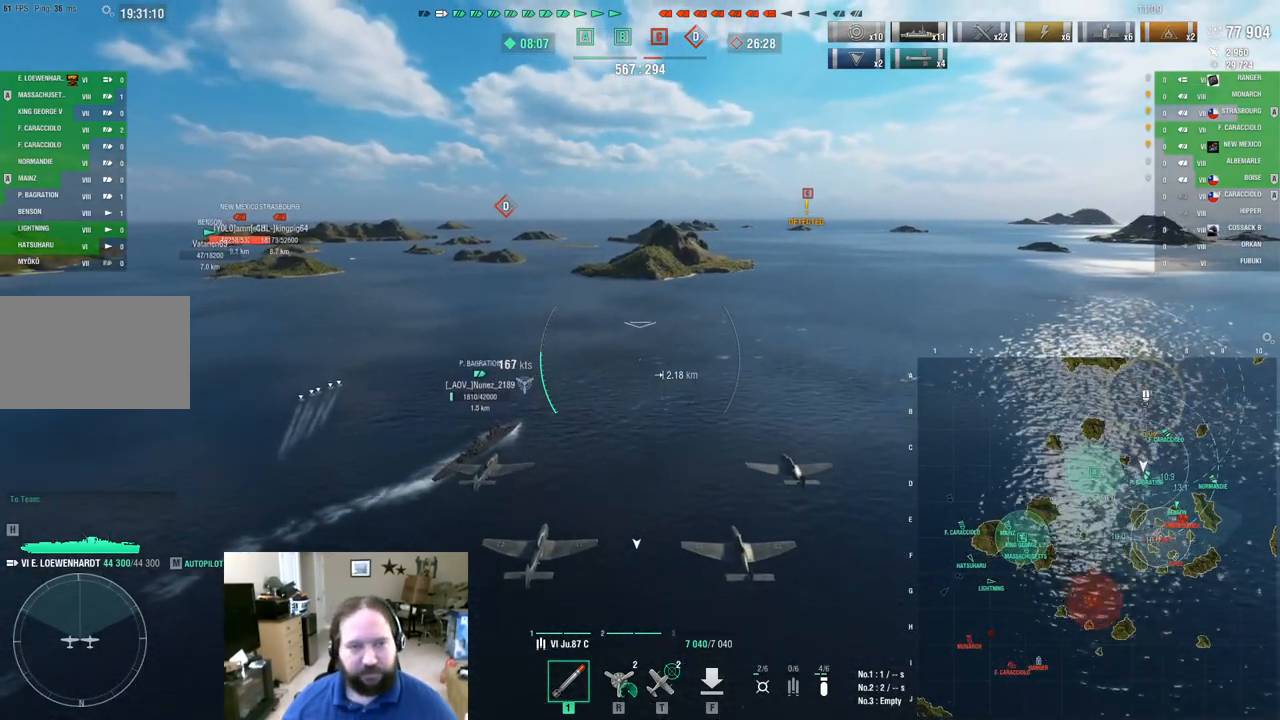
{"keys": ["w"], "mouse": [], "mouse_move": "still", "events": []}
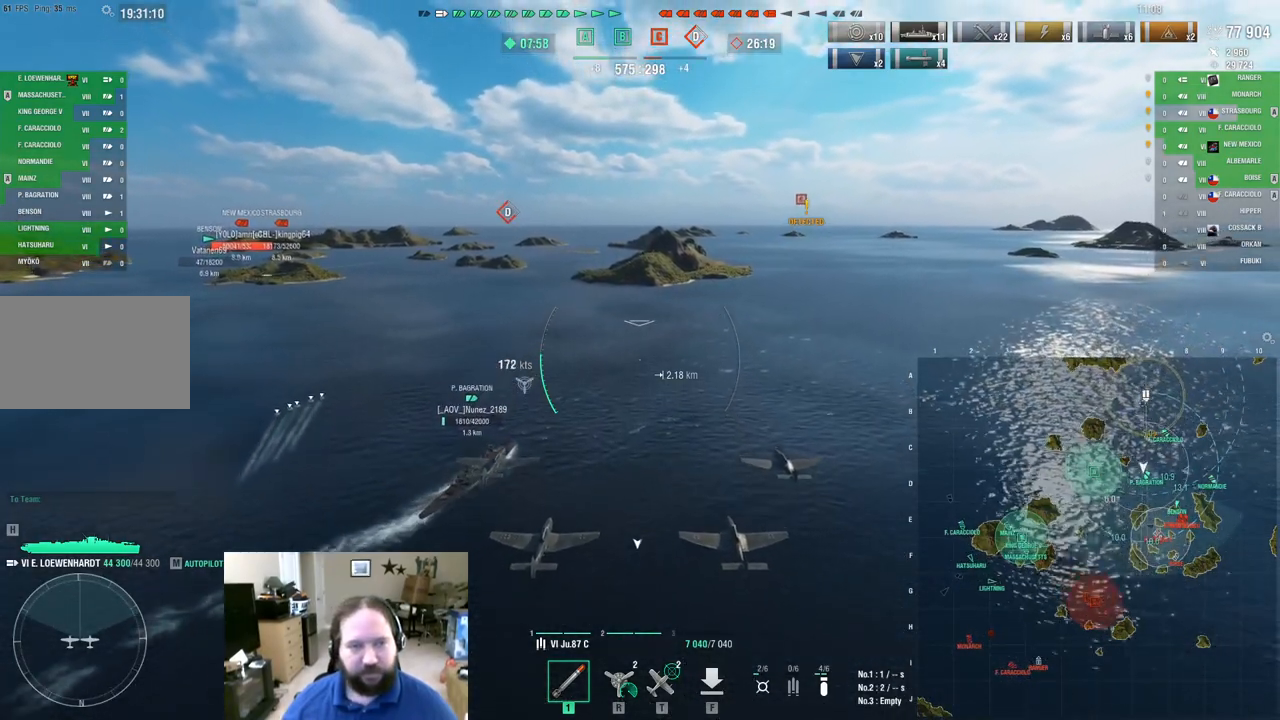
{"keys": ["w"], "mouse": [], "mouse_move": "still", "events": []}
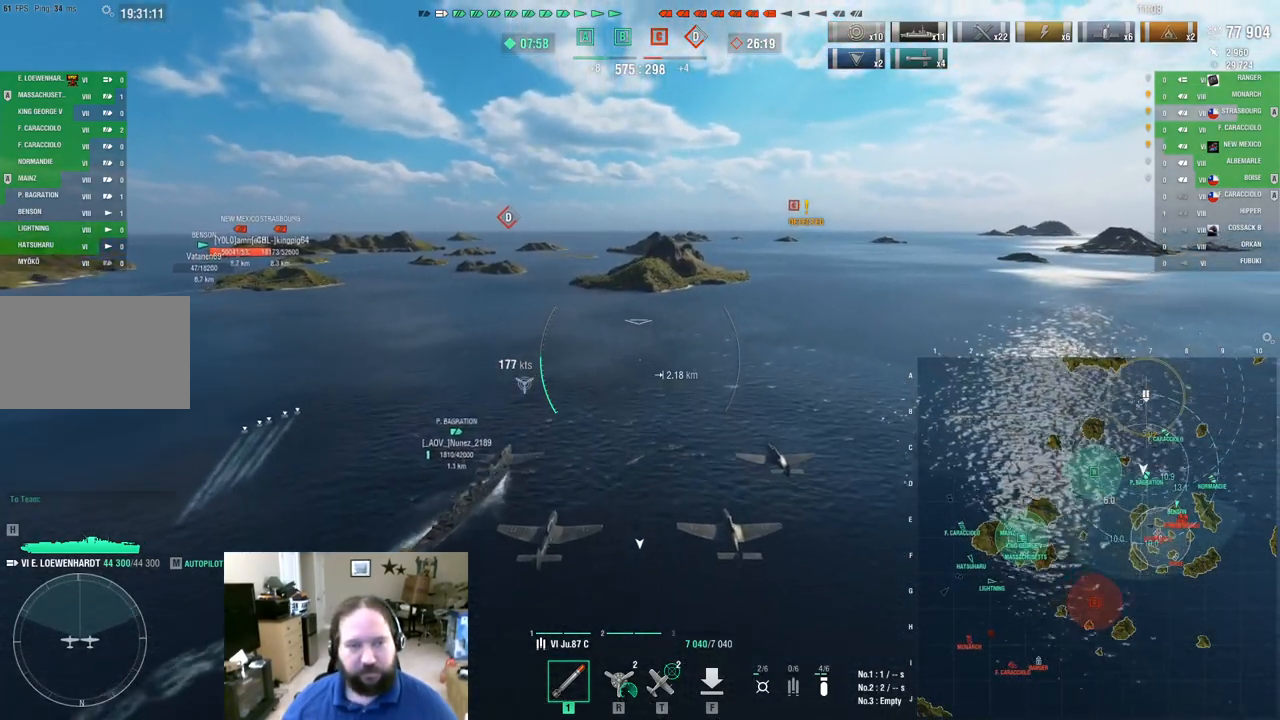
{"keys": ["w"], "mouse": [], "mouse_move": "still", "events": []}
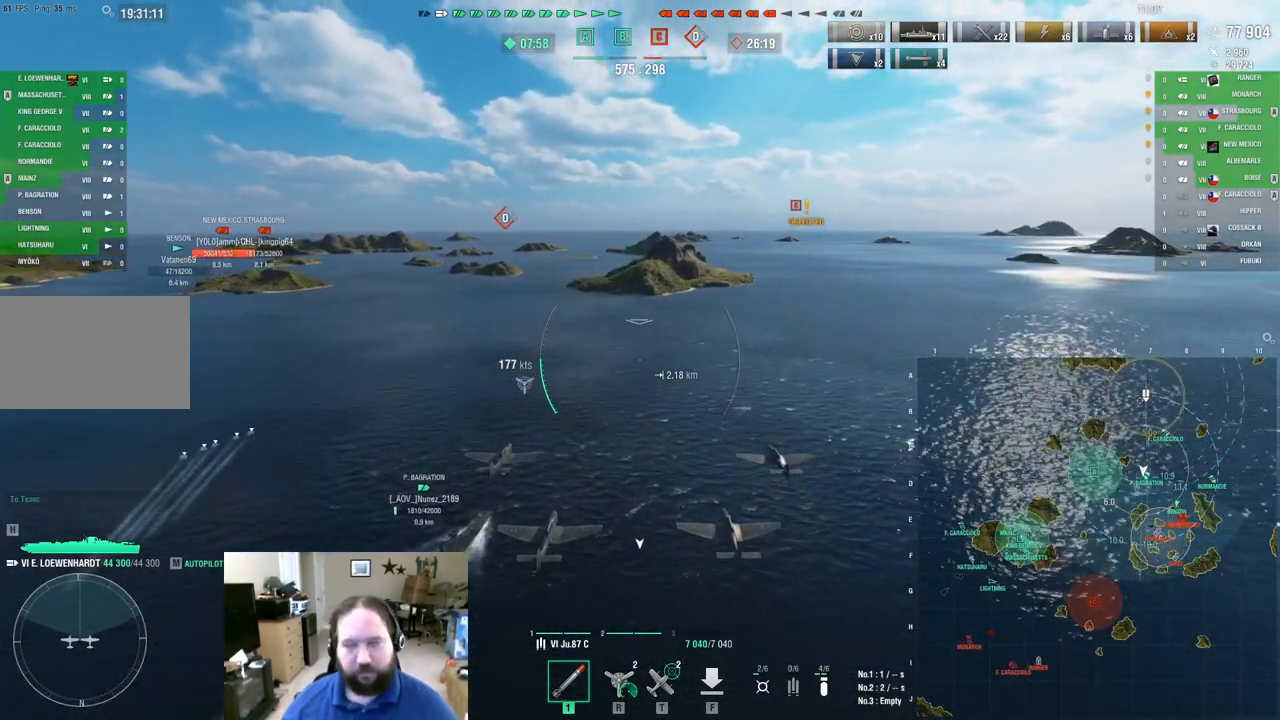
{"keys": ["w"], "mouse": [], "mouse_move": "left", "events": []}
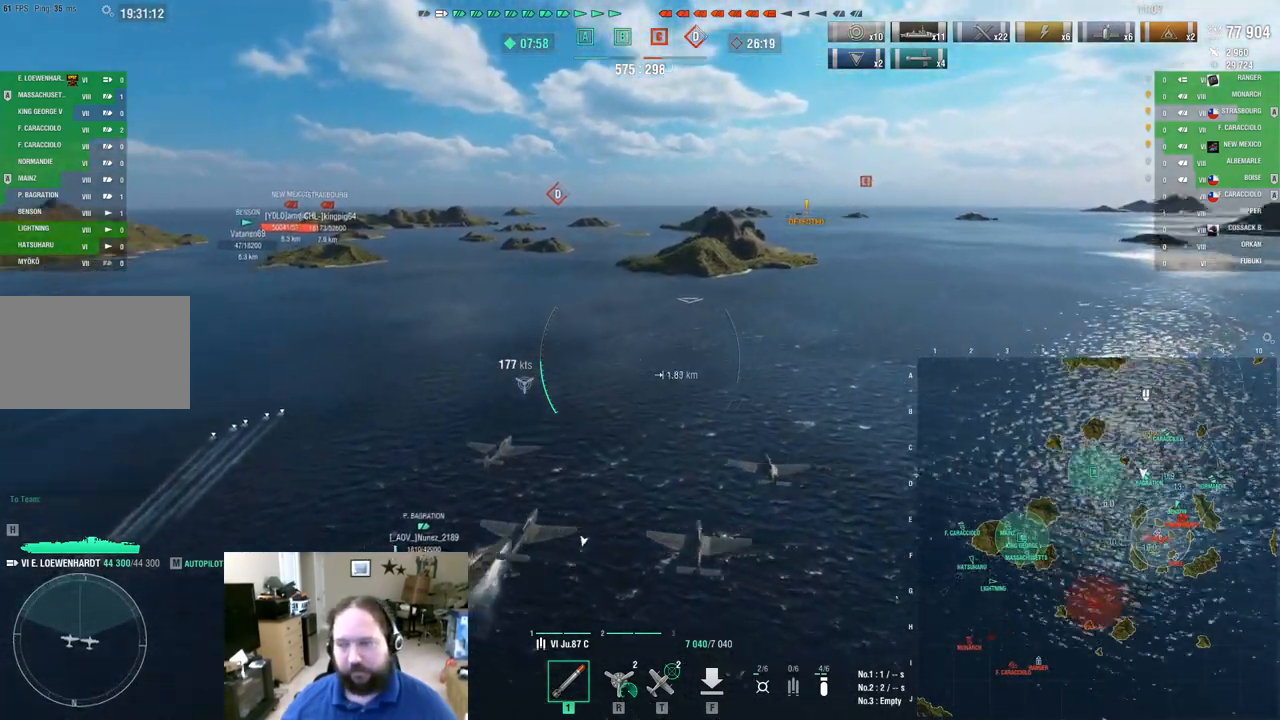
{"keys": [], "mouse": [], "mouse_move": "still", "events": [[367, "w", "up"]]}
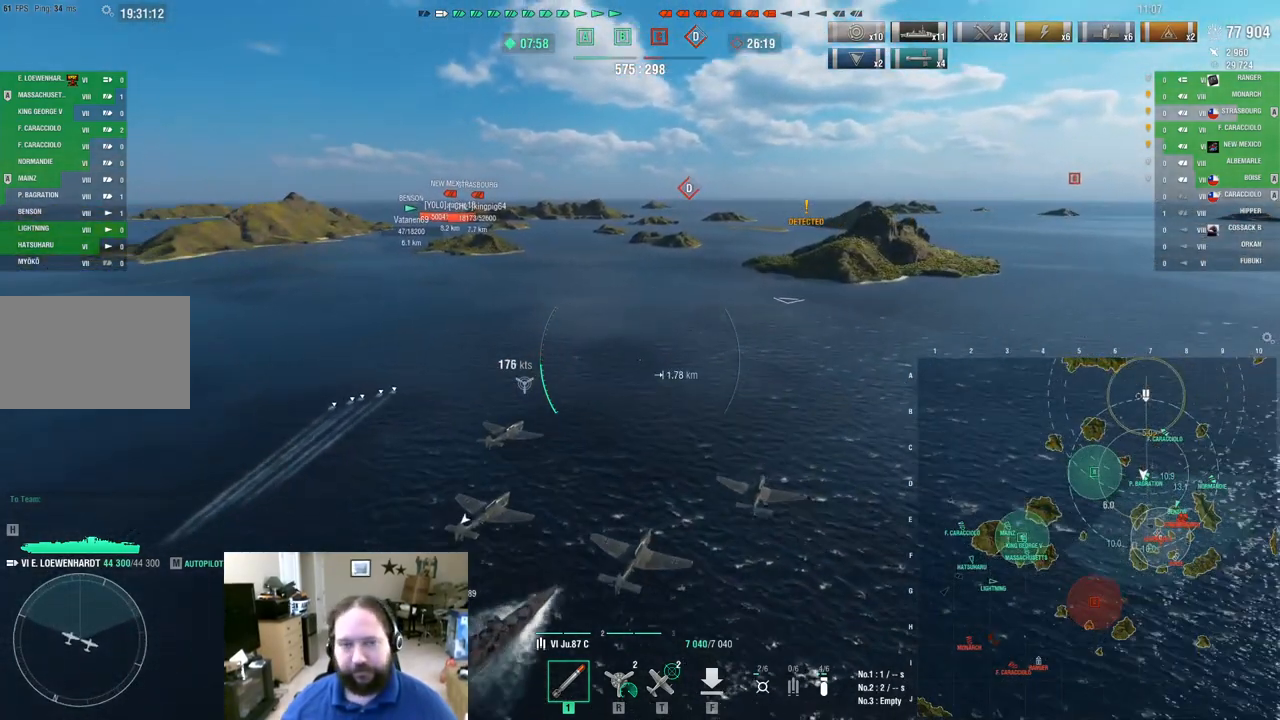
{"keys": ["ctrl"], "mouse": [], "mouse_move": "up", "events": [[100, "ctrl", "down"]]}
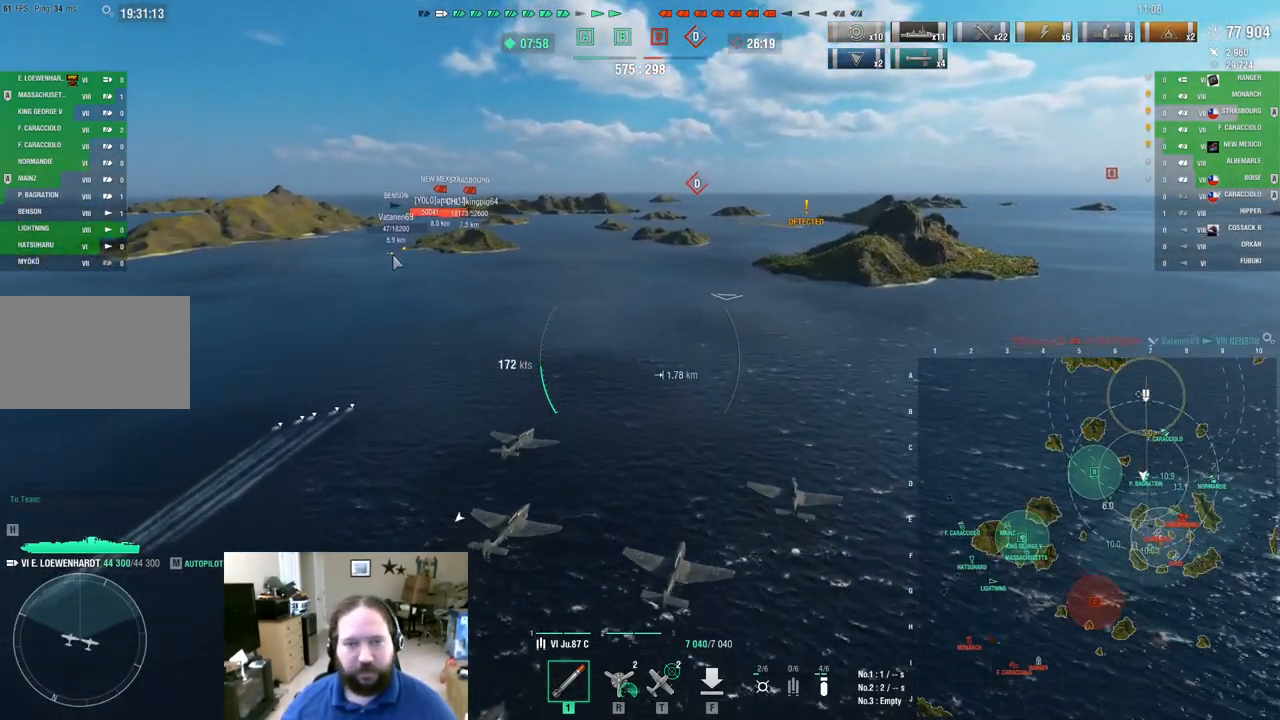
{"keys": ["ctrl"], "mouse": [], "mouse_move": "right", "events": []}
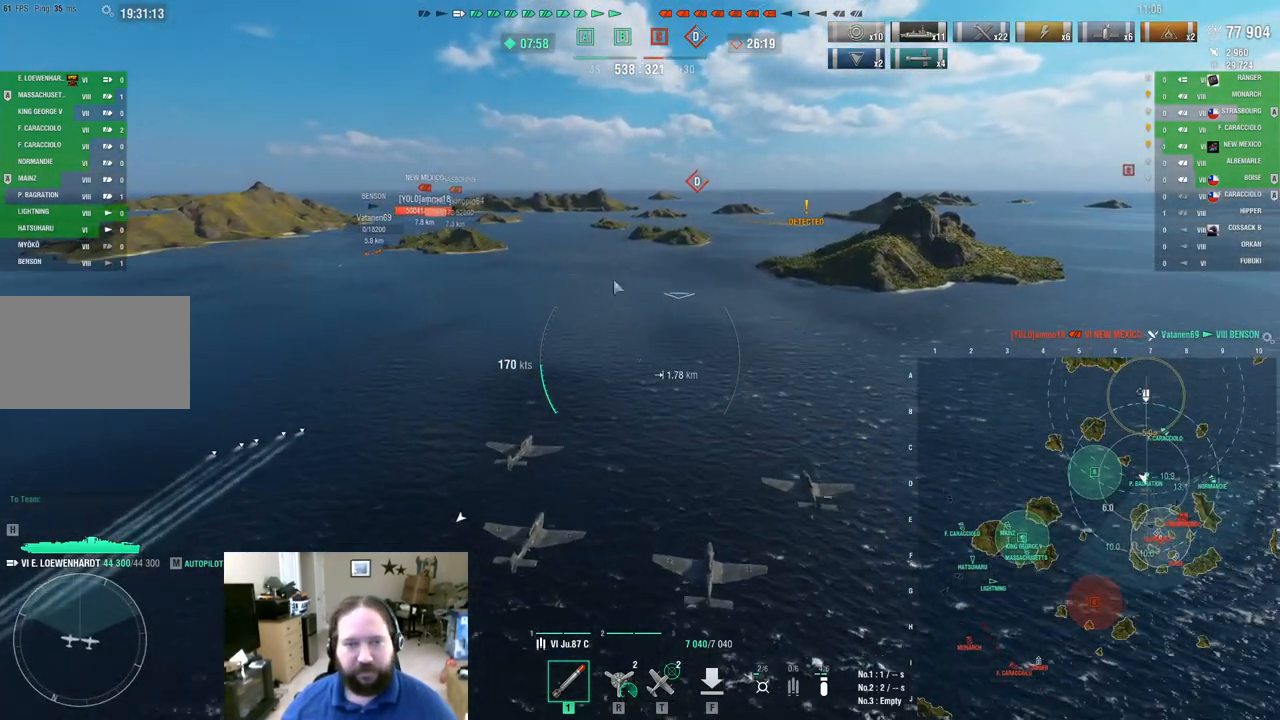
{"keys": [], "mouse": [], "mouse_move": "right", "events": [[217, "ctrl", "up"]]}
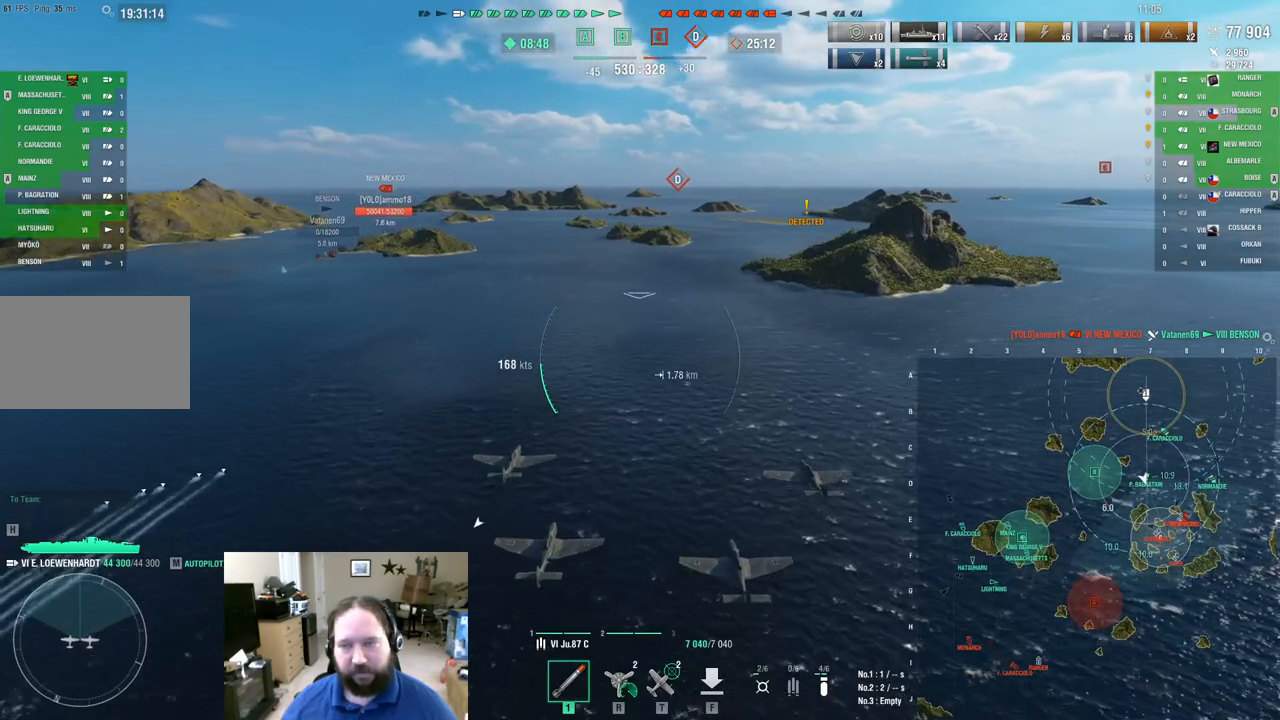
{"keys": ["w"], "mouse": [], "mouse_move": "still", "events": [[200, "w", "down"]]}
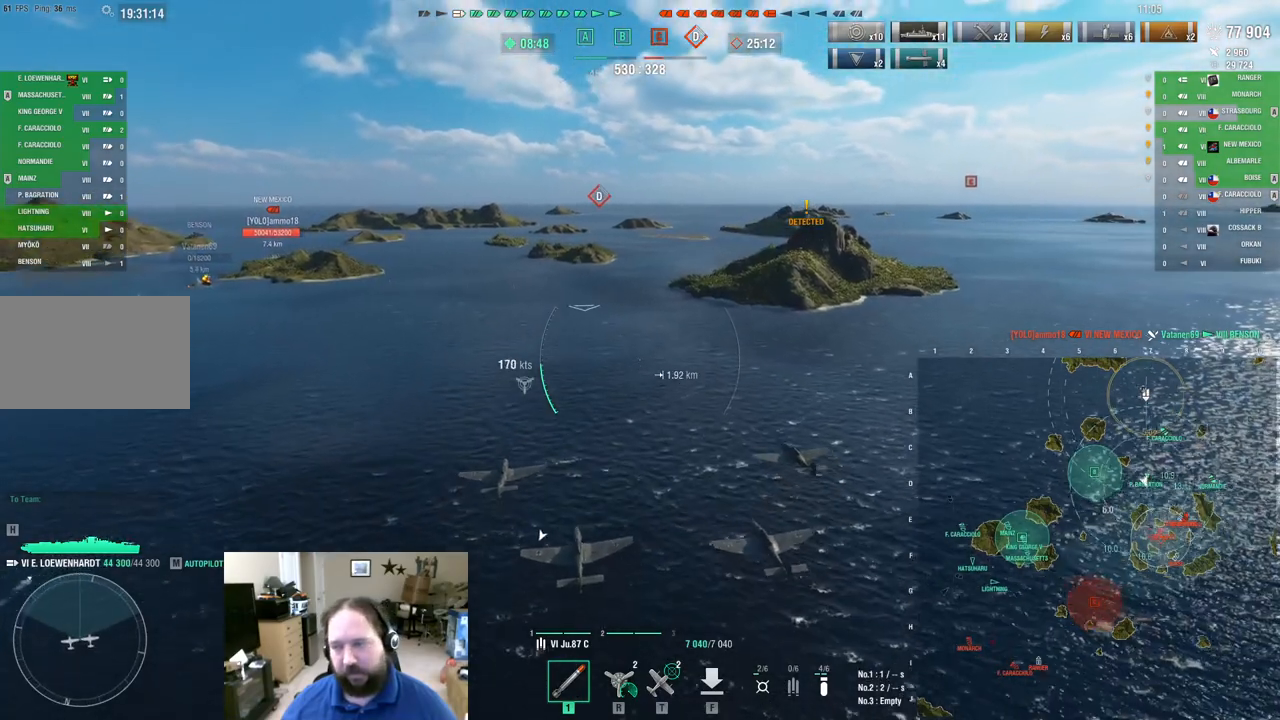
{"keys": ["d", "w"], "mouse": [], "mouse_move": "still", "events": [[67, "d", "down"]]}
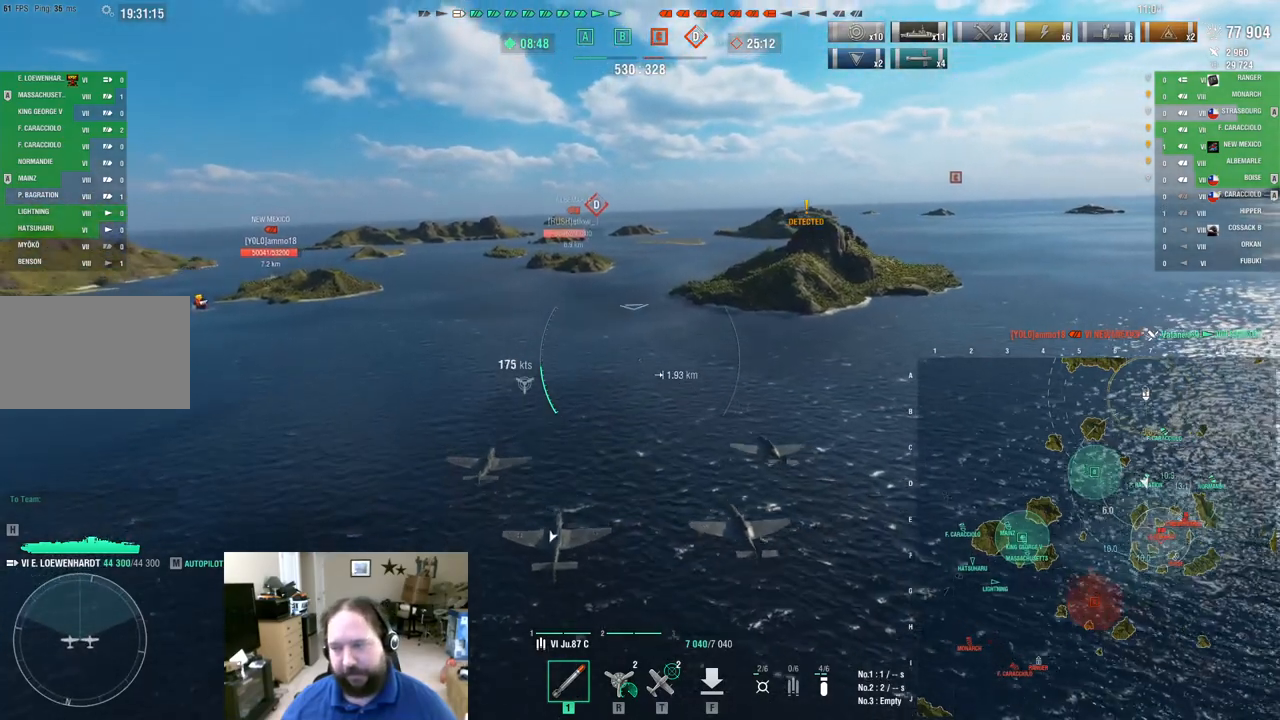
{"keys": ["d", "w"], "mouse": [], "mouse_move": "still", "events": []}
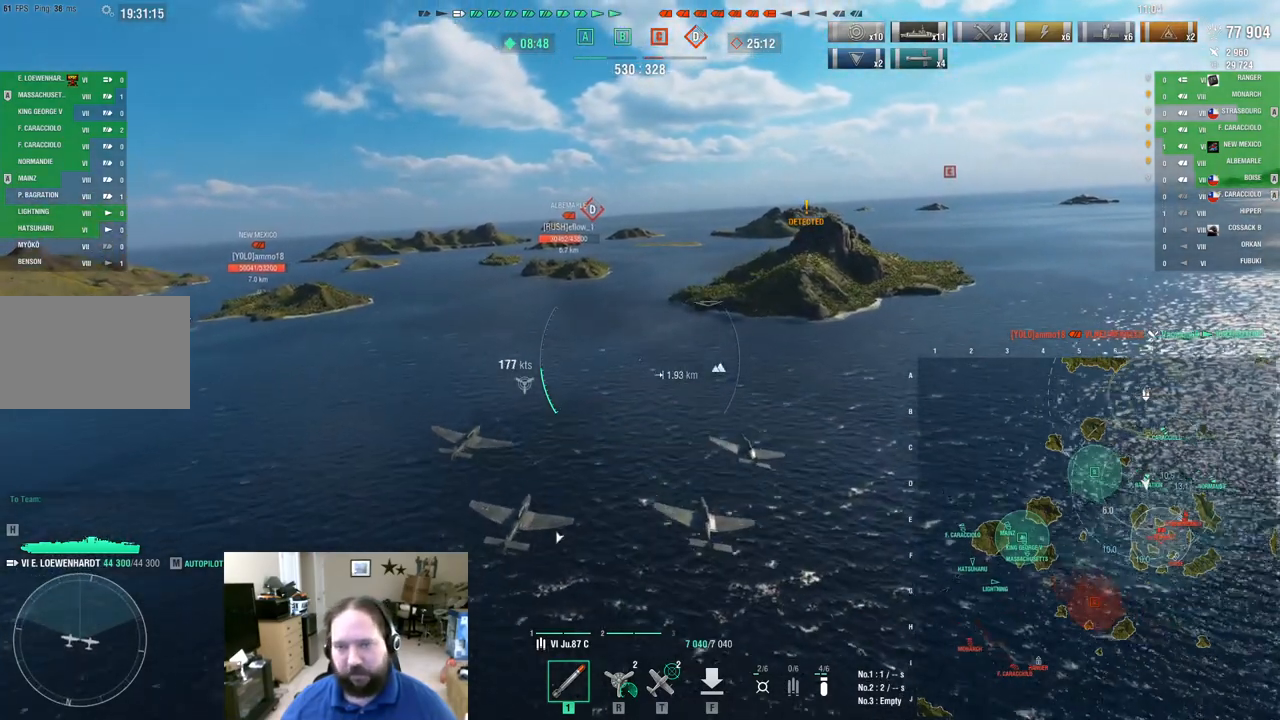
{"keys": ["d", "w"], "mouse": [], "mouse_move": "still", "events": []}
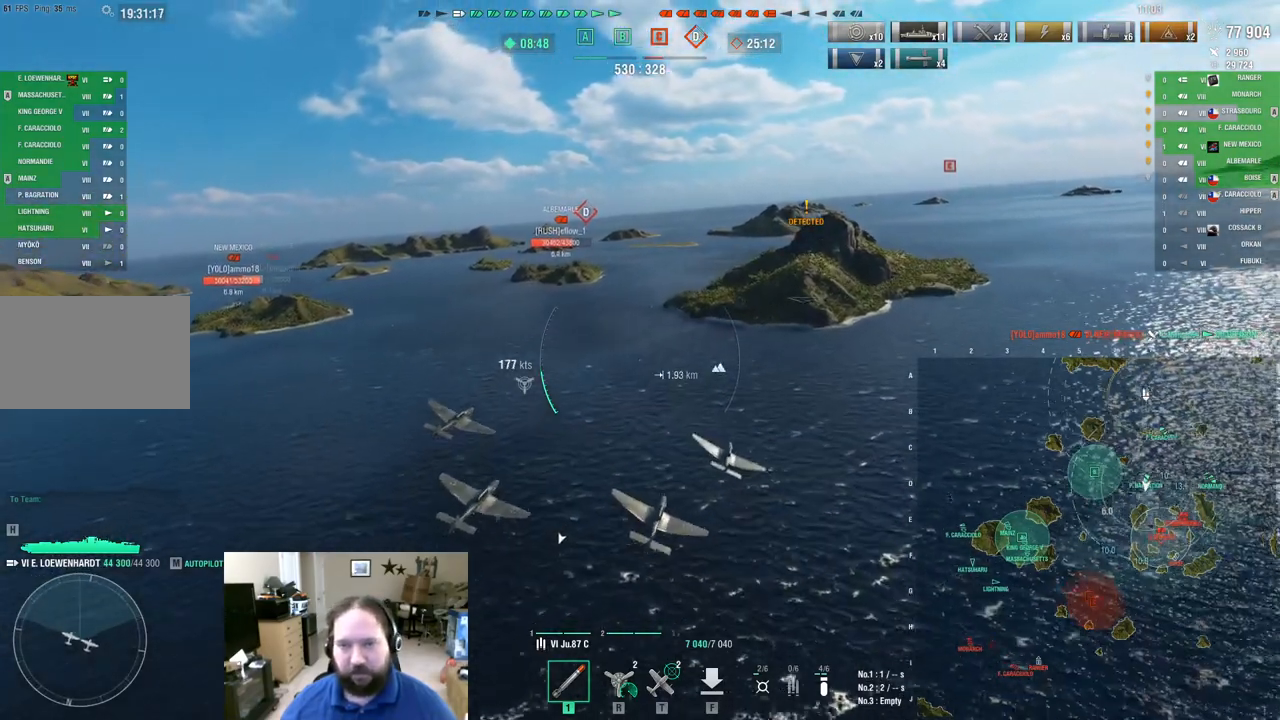
{"keys": ["w"], "mouse": [], "mouse_move": "left", "events": [[67, "d", "up"]]}
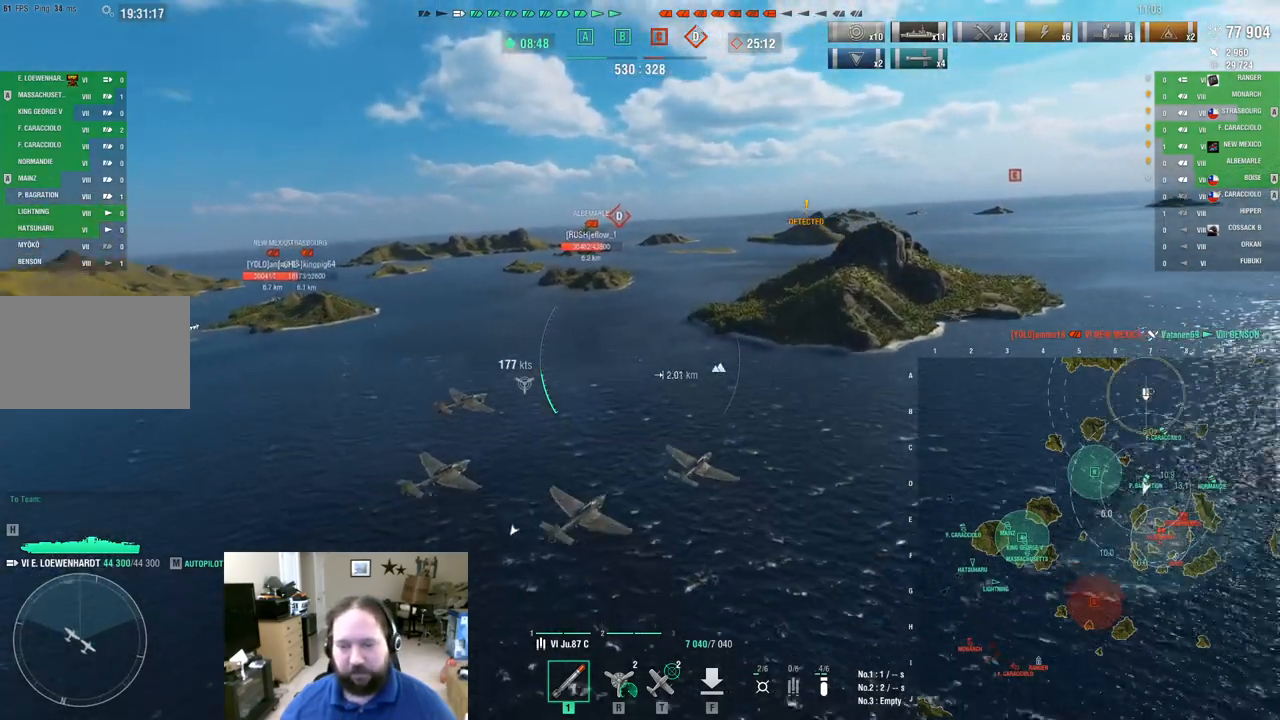
{"keys": ["w"], "mouse": [], "mouse_move": "left", "events": []}
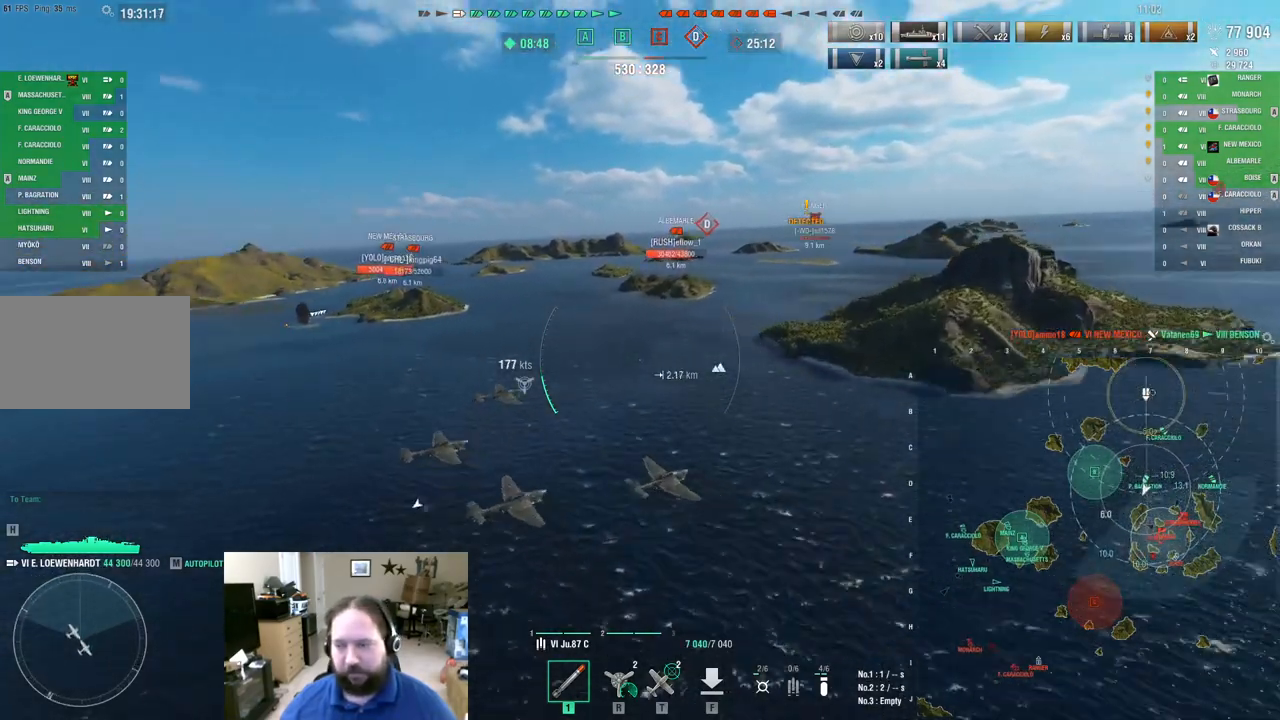
{"keys": [], "mouse": [], "mouse_move": "still", "events": [[184, "w", "up"]]}
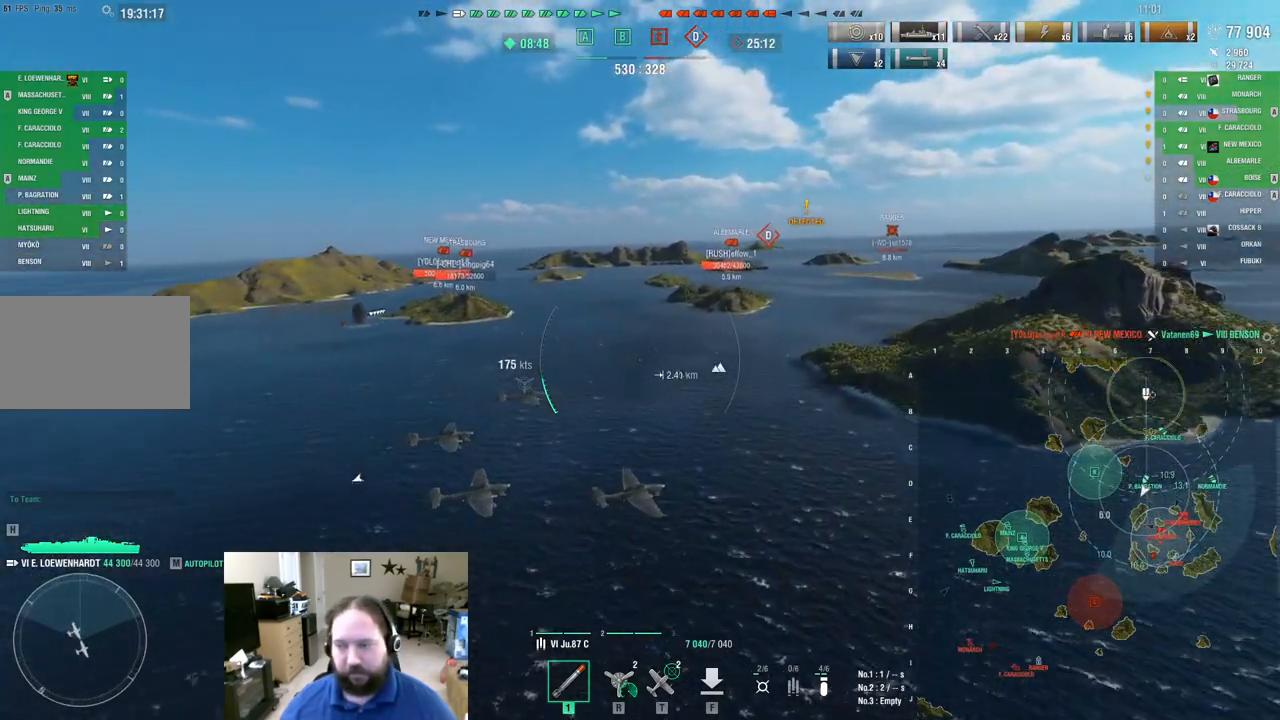
{"keys": [], "mouse": [], "mouse_move": "still", "events": [[217, "t", "down"], [350, "t", "up"]]}
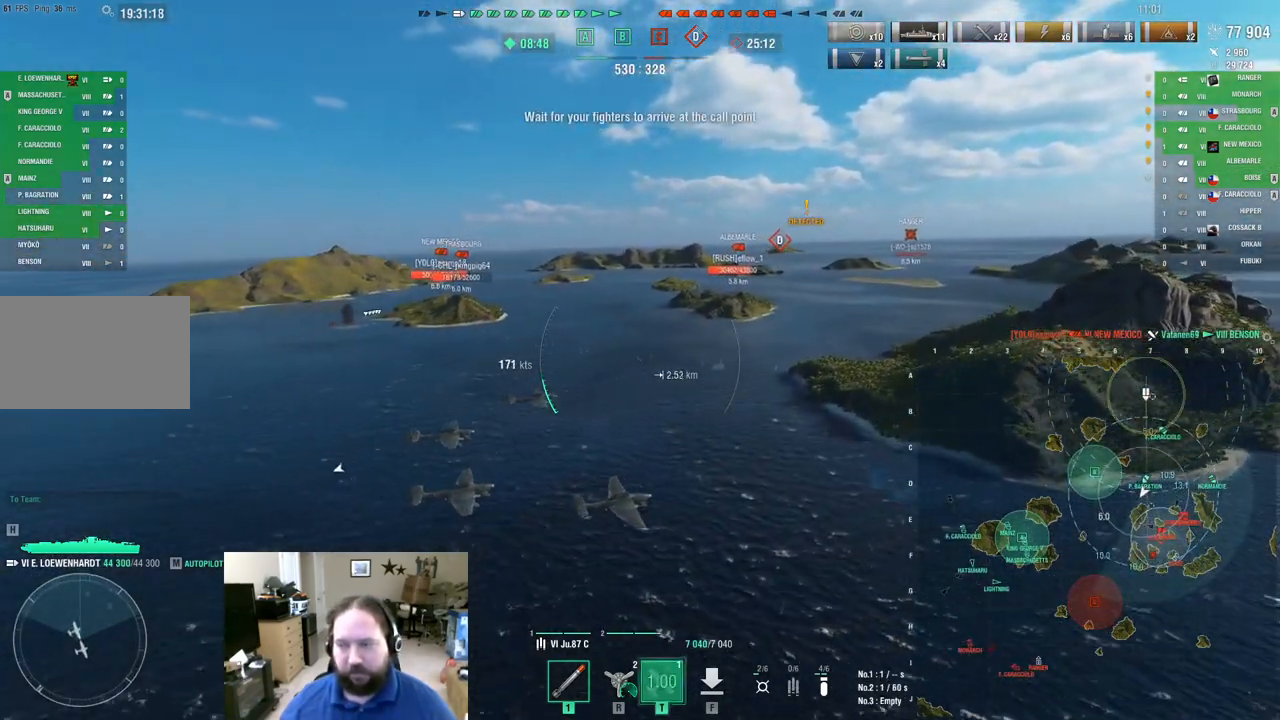
{"keys": ["w"], "mouse": [], "mouse_move": "down-right", "events": [[417, "w", "down"]]}
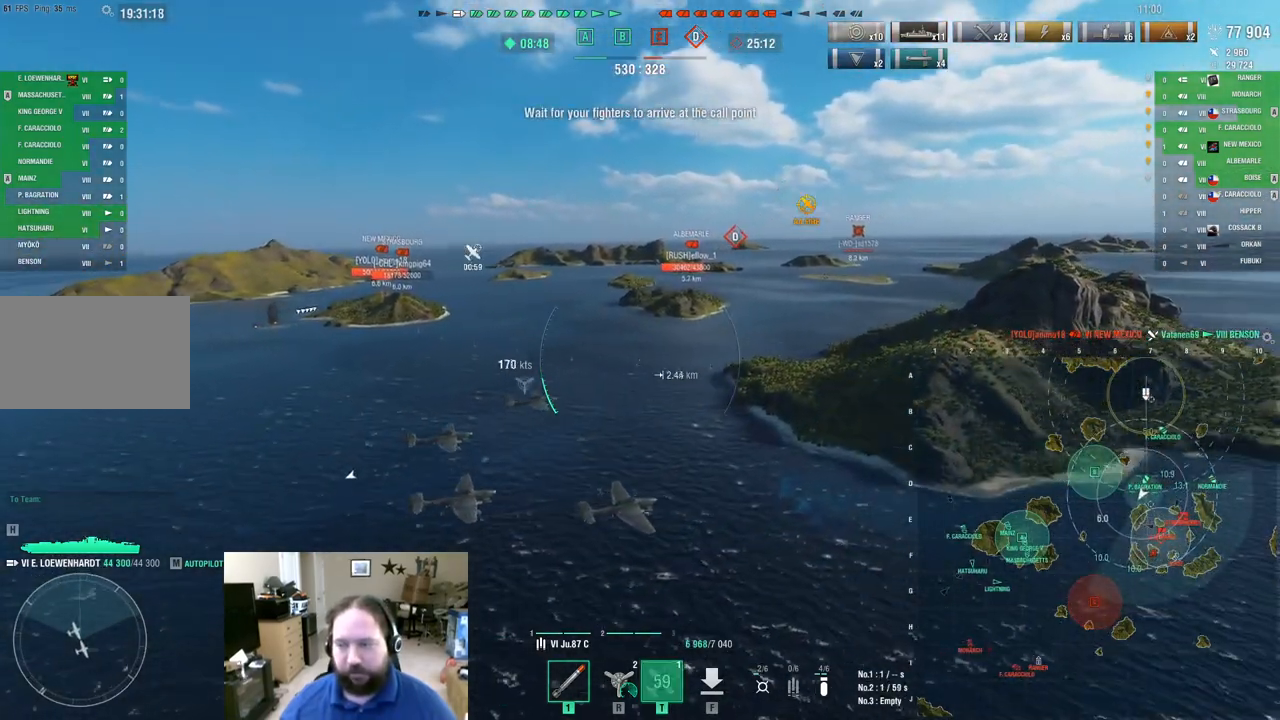
{"keys": ["w"], "mouse": [], "mouse_move": "still", "events": []}
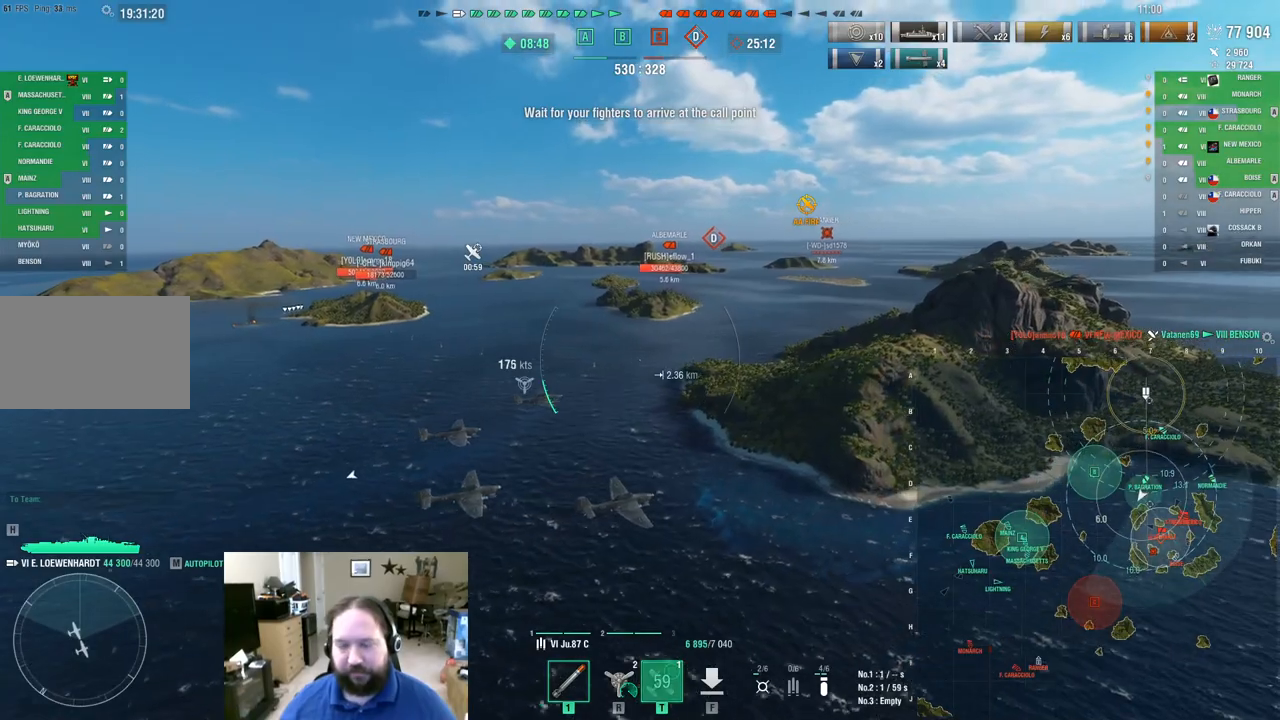
{"keys": ["w"], "mouse": [], "mouse_move": "still", "events": []}
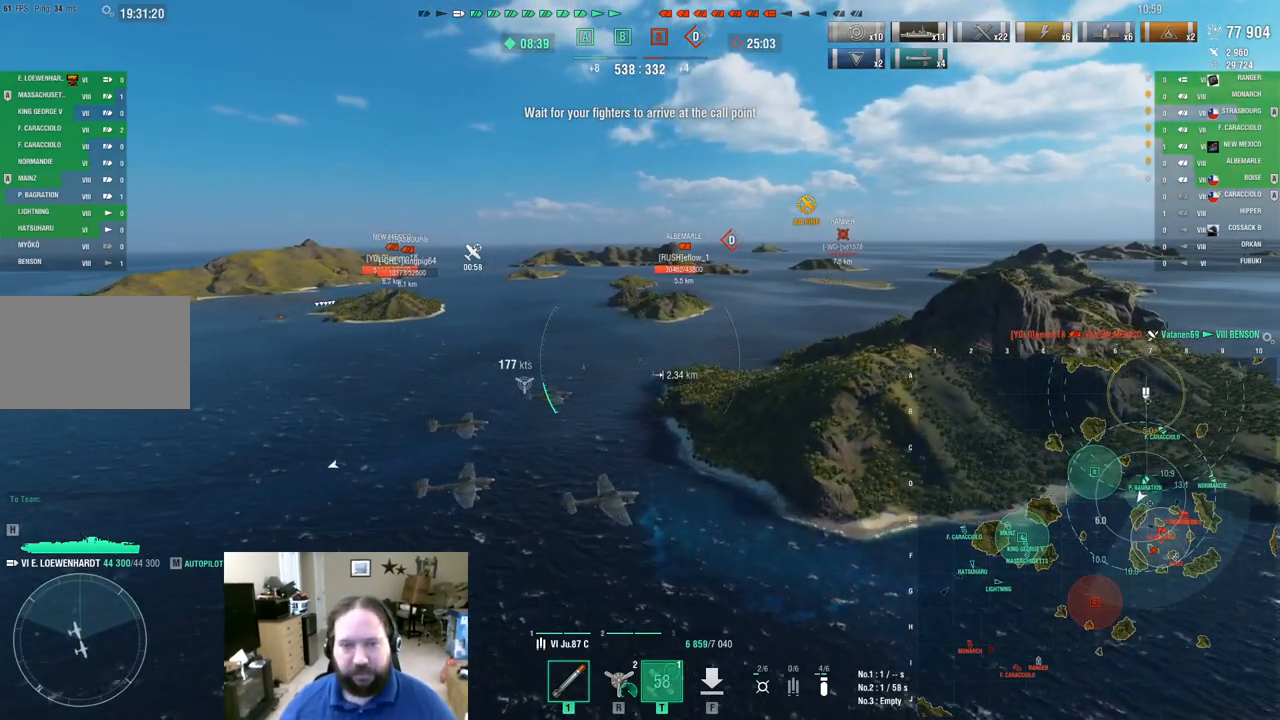
{"keys": ["w"], "mouse": [], "mouse_move": "still", "events": []}
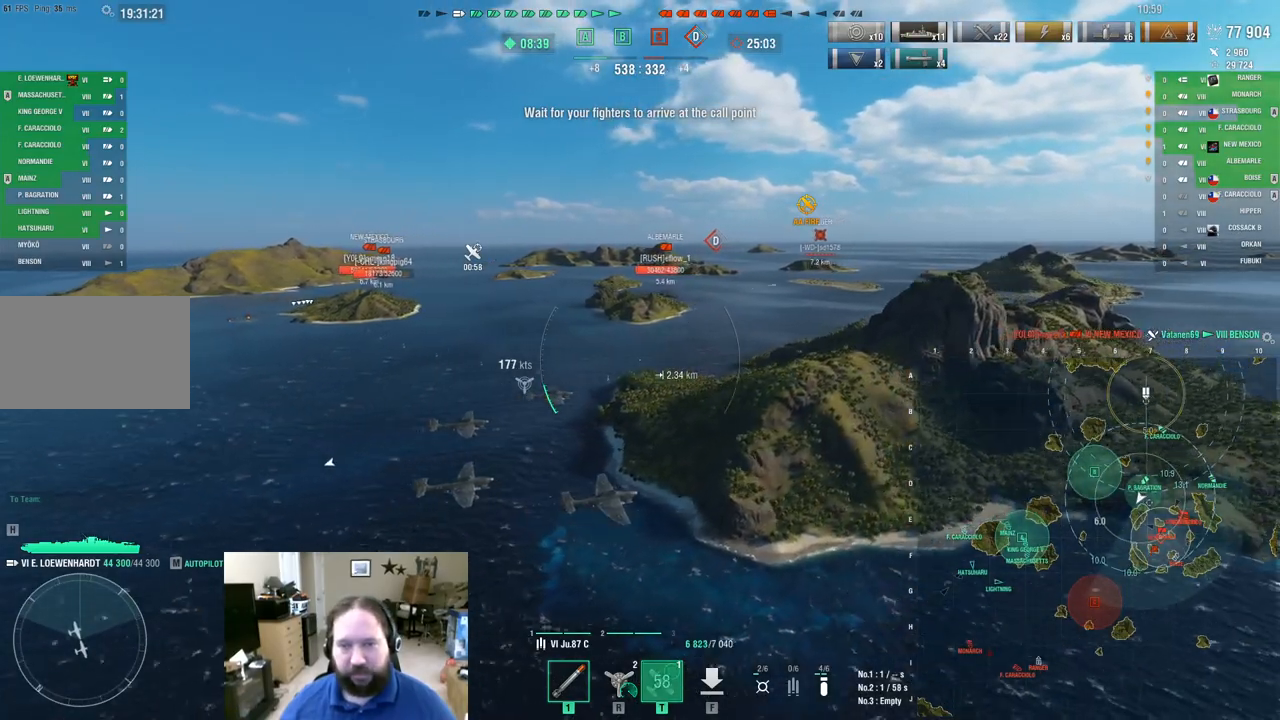
{"keys": ["a"], "mouse": [], "mouse_move": "still", "events": [[66, "w", "up"], [300, "a", "down"]]}
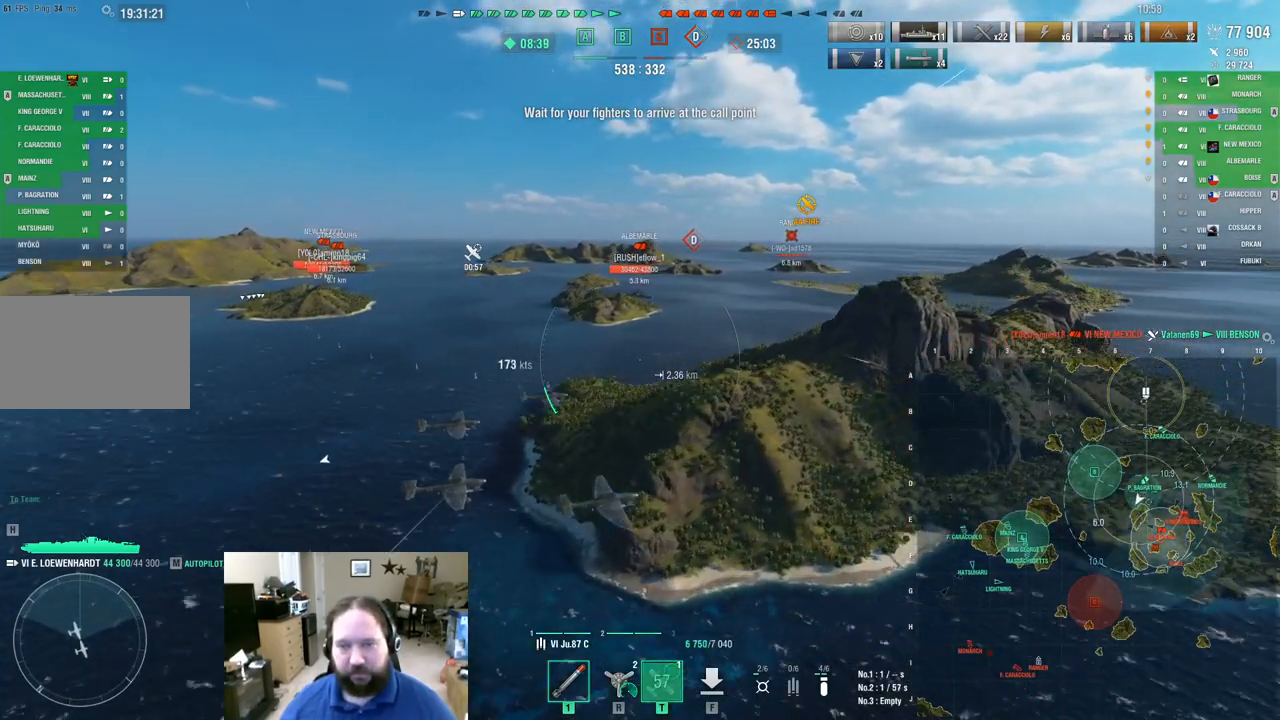
{"keys": ["a"], "mouse": [], "mouse_move": "still", "events": []}